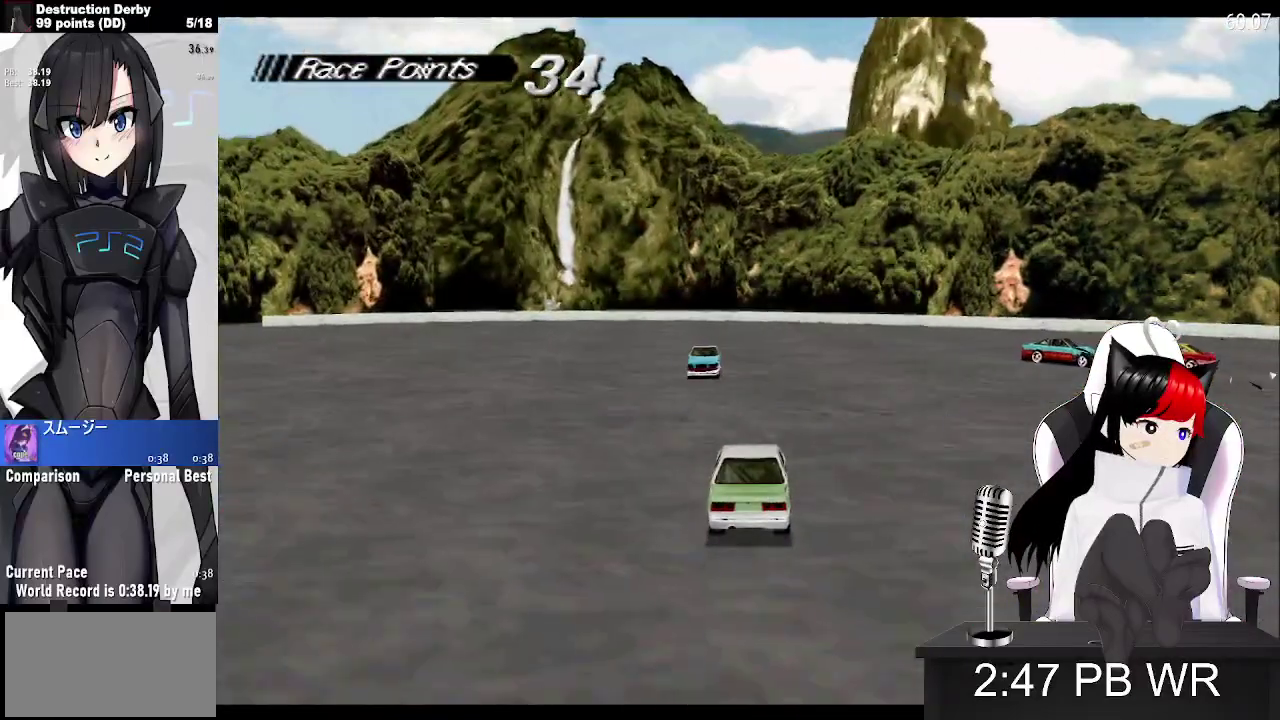
Gameplay with a controller (PlayStation layout); each line is a JSON object with the inputs held at the frame after it. "events" lists button and stick changes between this image and that frame as [ms after this image, input, new state], when the widget could be followed in between. Not read: L3 R3 right_stick.
{"buttons": ["CROSS", "DPAD_LEFT"], "left_stick": "center", "events": [[33, "DPAD_RIGHT", "down"], [267, "DPAD_RIGHT", "up"], [383, "DPAD_LEFT", "down"]]}
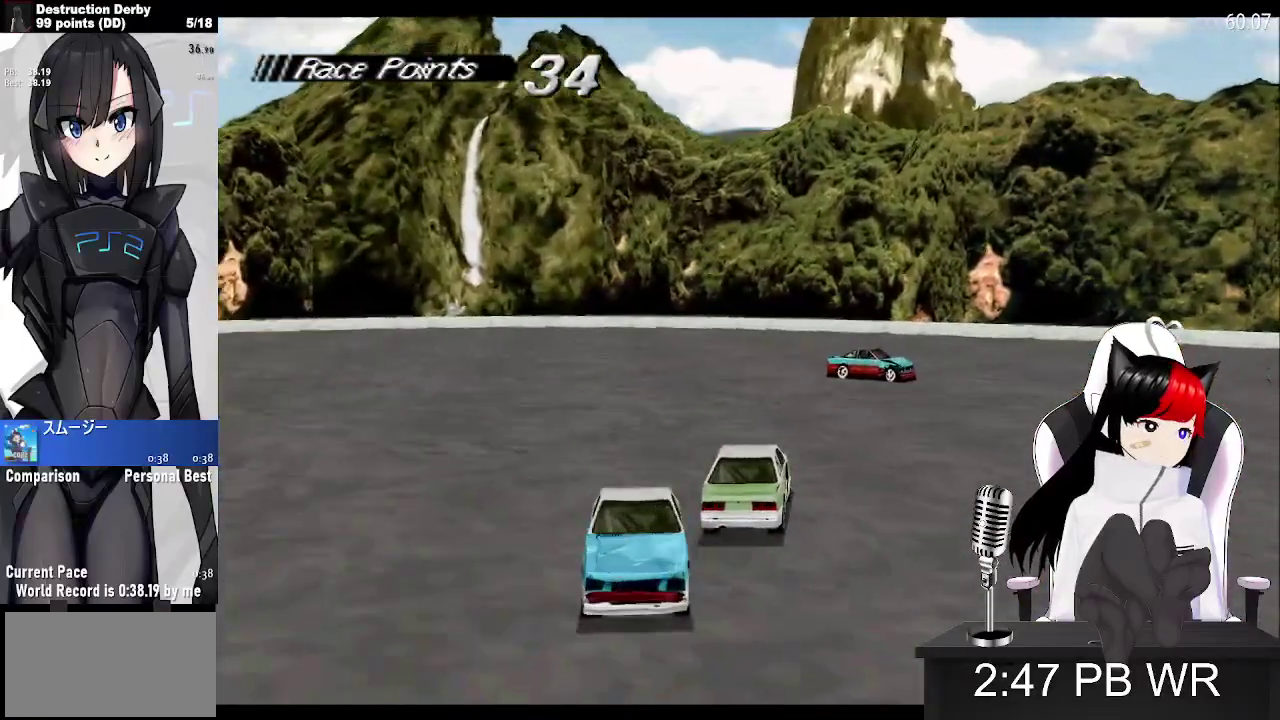
{"buttons": ["DPAD_LEFT"], "left_stick": "center", "events": [[367, "CROSS", "up"]]}
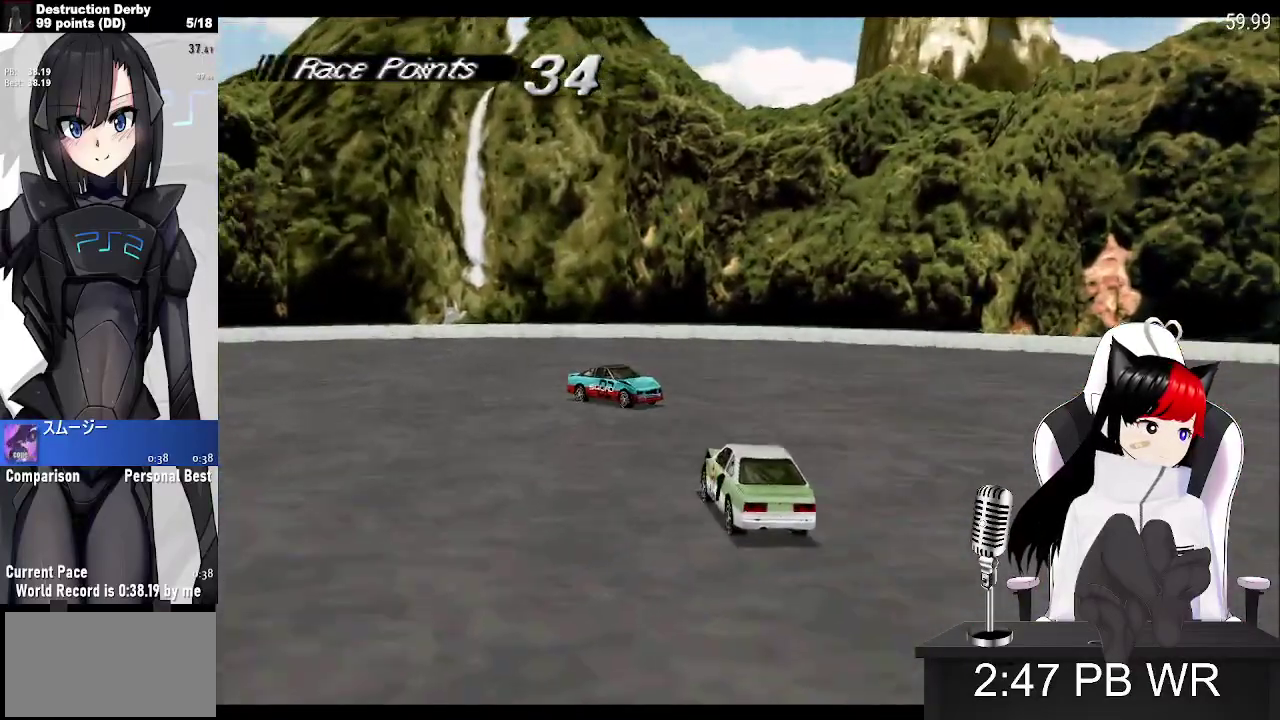
{"buttons": ["CROSS", "DPAD_RIGHT"], "left_stick": "center", "events": [[117, "CROSS", "down"], [167, "DPAD_LEFT", "up"], [250, "DPAD_LEFT", "down"], [367, "DPAD_LEFT", "up"], [433, "DPAD_RIGHT", "down"]]}
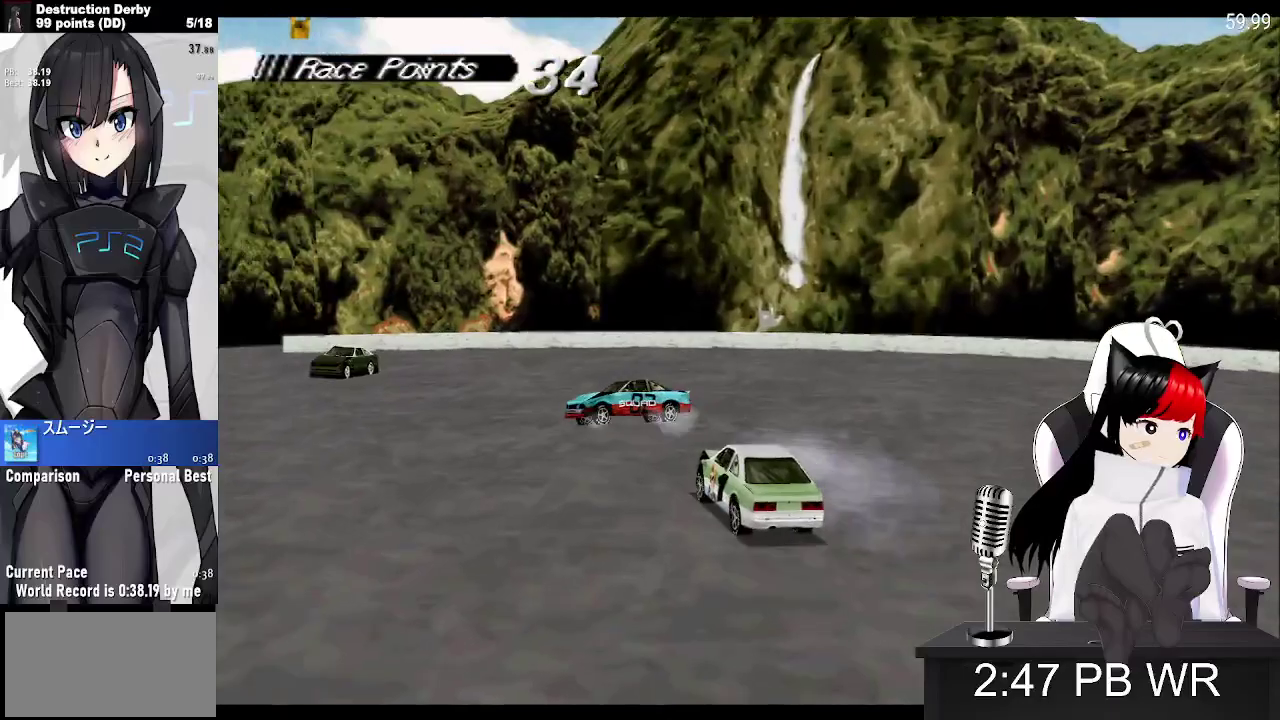
{"buttons": ["CROSS", "DPAD_LEFT"], "left_stick": "center", "events": [[67, "DPAD_RIGHT", "up"], [267, "DPAD_LEFT", "down"]]}
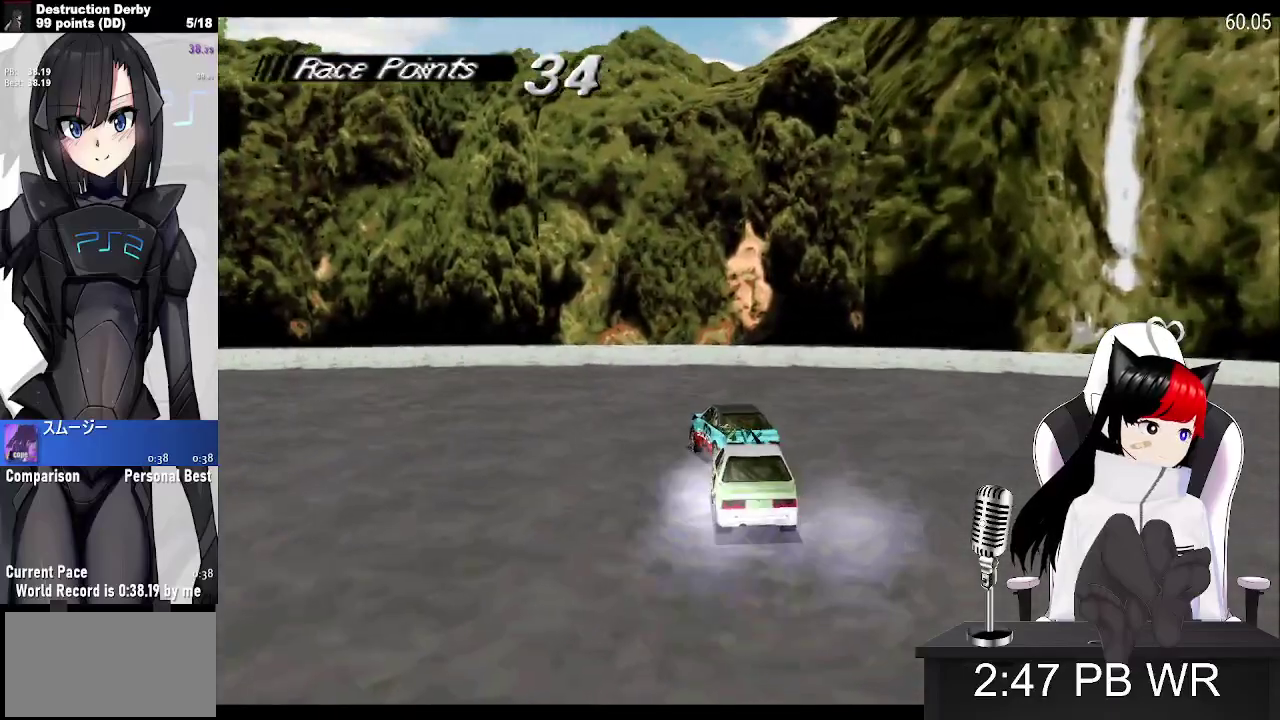
{"buttons": ["CROSS", "DPAD_LEFT"], "left_stick": "center", "events": [[333, "DPAD_LEFT", "up"], [417, "DPAD_LEFT", "down"]]}
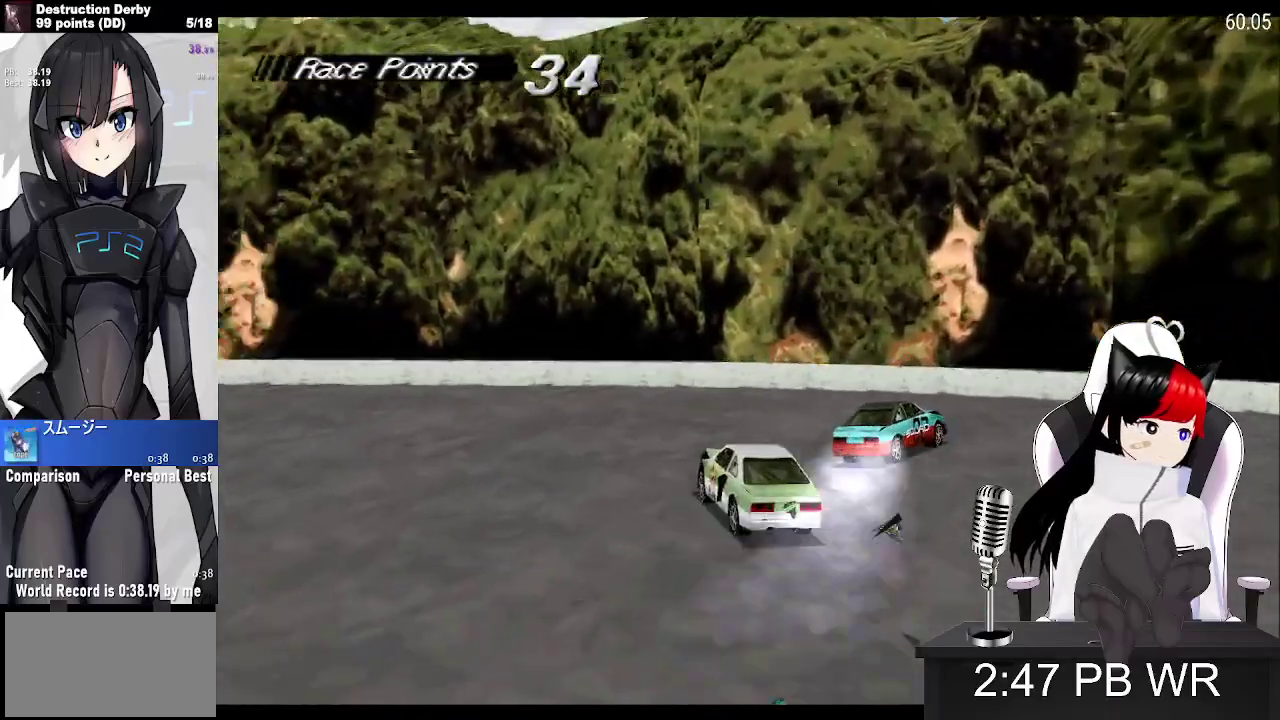
{"buttons": ["CROSS", "DPAD_LEFT"], "left_stick": "center", "events": [[50, "CROSS", "up"], [67, "SQUARE", "down"], [300, "CROSS", "down"], [317, "SQUARE", "up"]]}
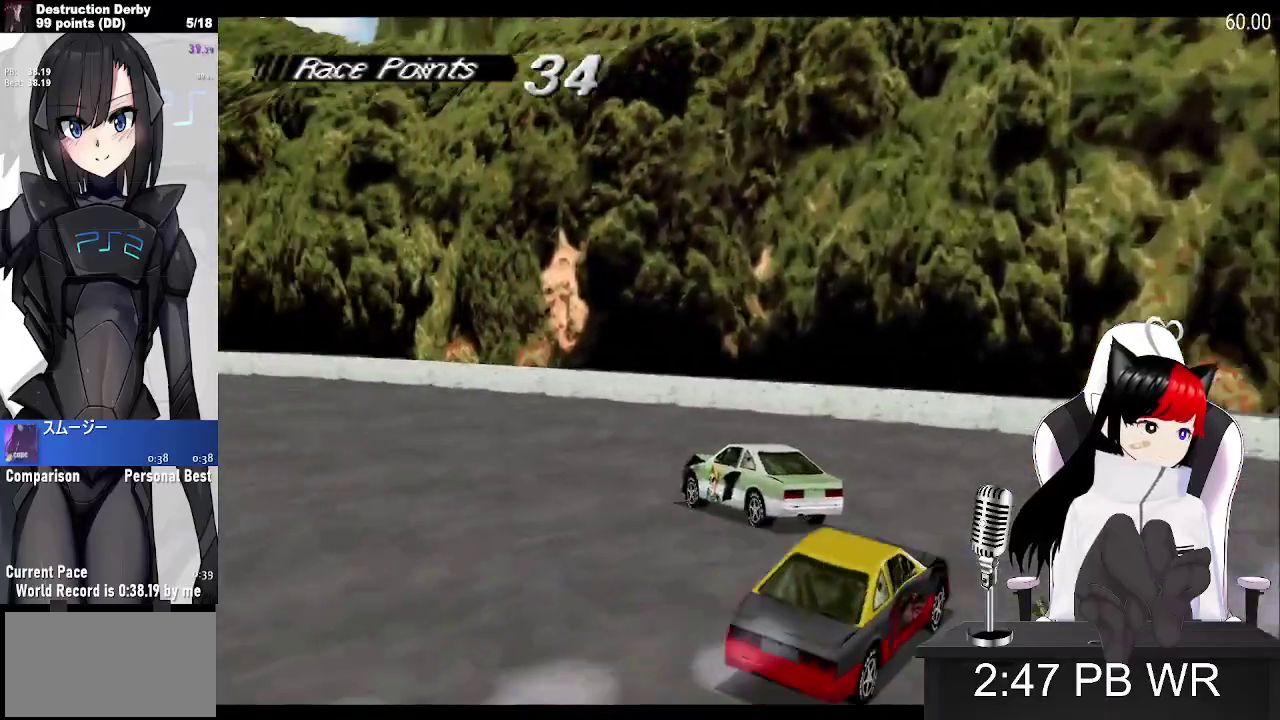
{"buttons": ["CROSS", "DPAD_LEFT"], "left_stick": "center", "events": []}
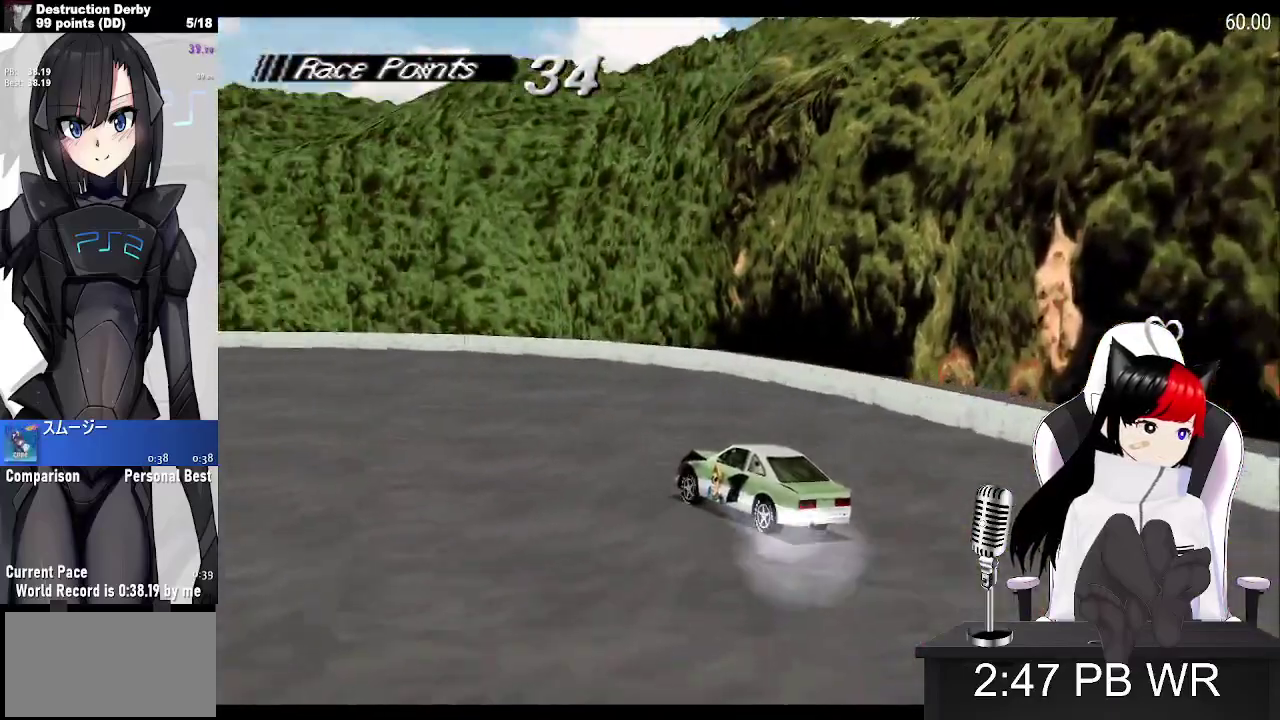
{"buttons": ["CROSS"], "left_stick": "center", "events": [[67, "DPAD_LEFT", "up"], [217, "DPAD_LEFT", "down"], [400, "DPAD_LEFT", "up"]]}
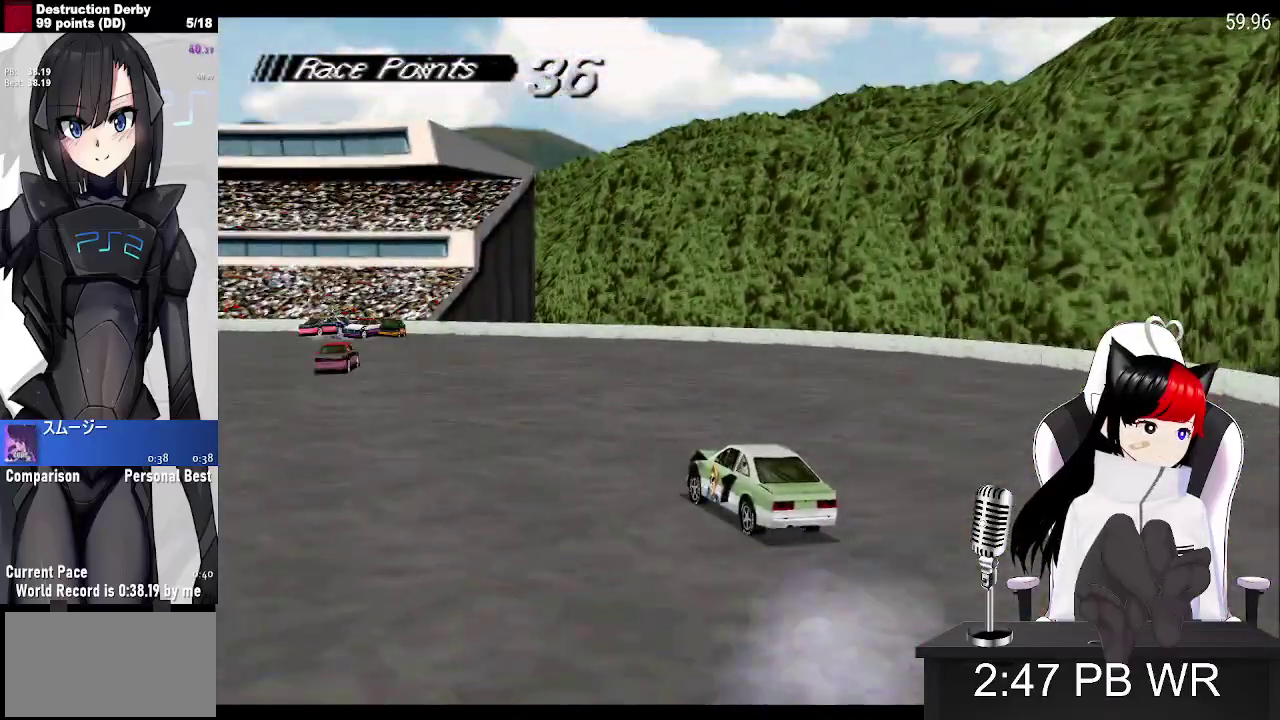
{"buttons": ["CROSS", "DPAD_RIGHT"], "left_stick": "center", "events": [[67, "DPAD_LEFT", "down"], [267, "DPAD_LEFT", "up"], [467, "DPAD_RIGHT", "down"]]}
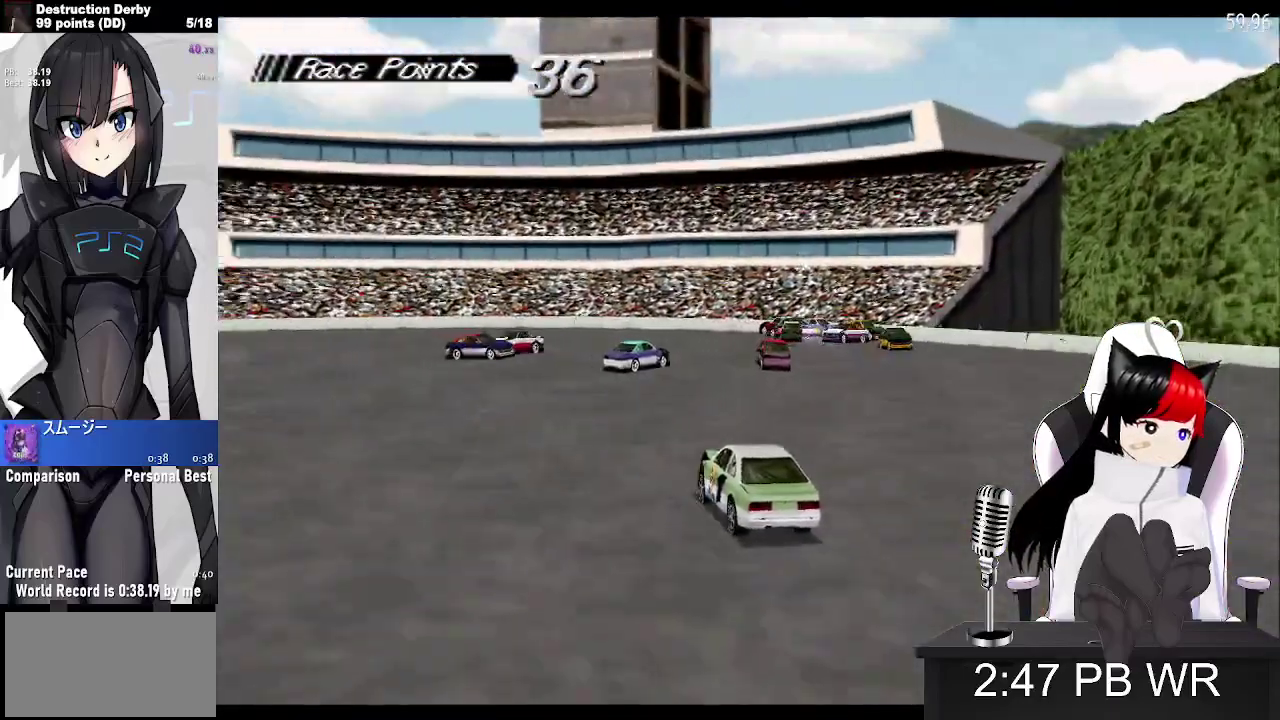
{"buttons": ["CROSS"], "left_stick": "center", "events": [[200, "DPAD_RIGHT", "up"], [350, "DPAD_LEFT", "down"], [500, "DPAD_LEFT", "up"]]}
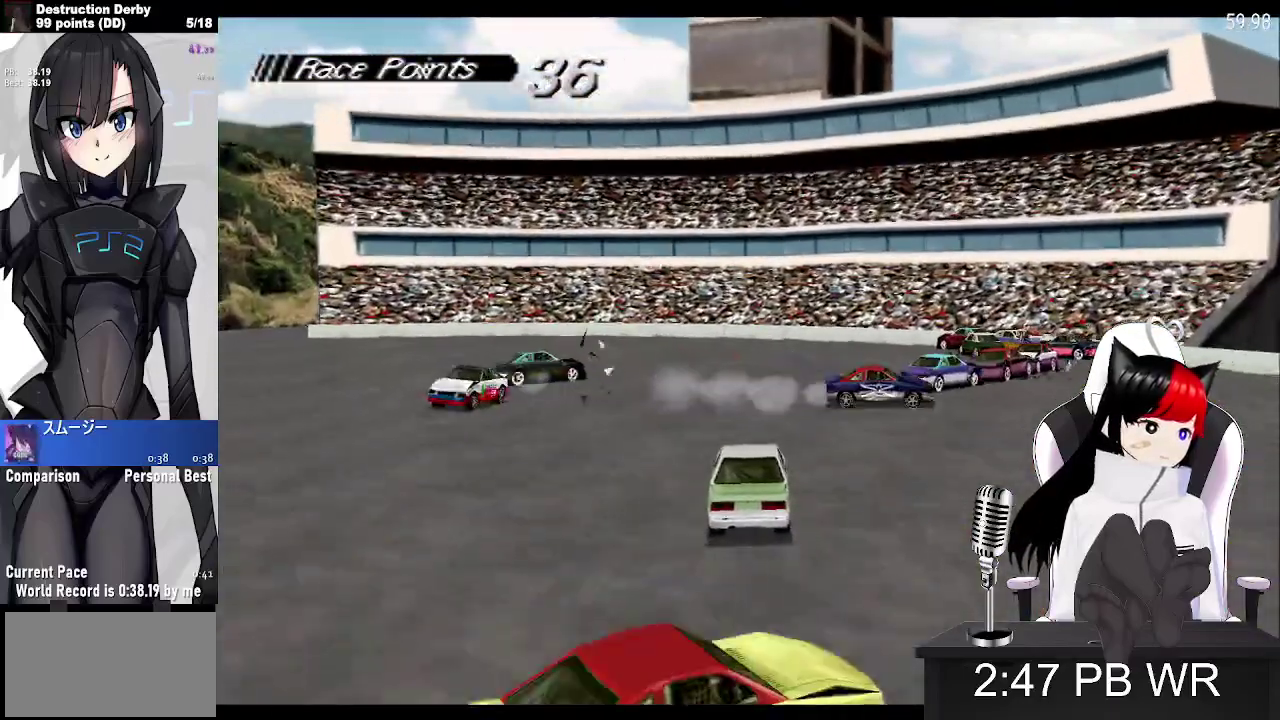
{"buttons": ["CROSS"], "left_stick": "center", "events": [[117, "DPAD_RIGHT", "down"], [450, "DPAD_RIGHT", "up"]]}
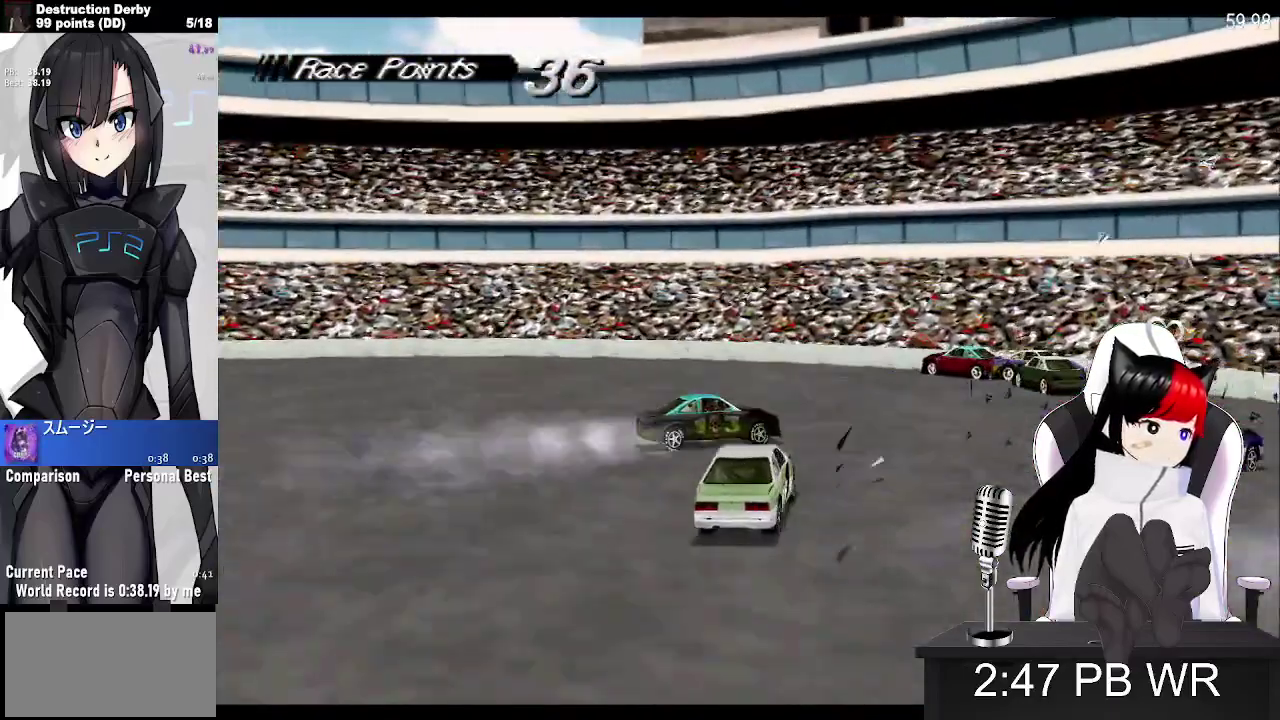
{"buttons": ["SQUARE"], "left_stick": "center", "events": [[67, "DPAD_LEFT", "down"], [300, "DPAD_LEFT", "up"], [367, "CROSS", "up"], [417, "SQUARE", "down"]]}
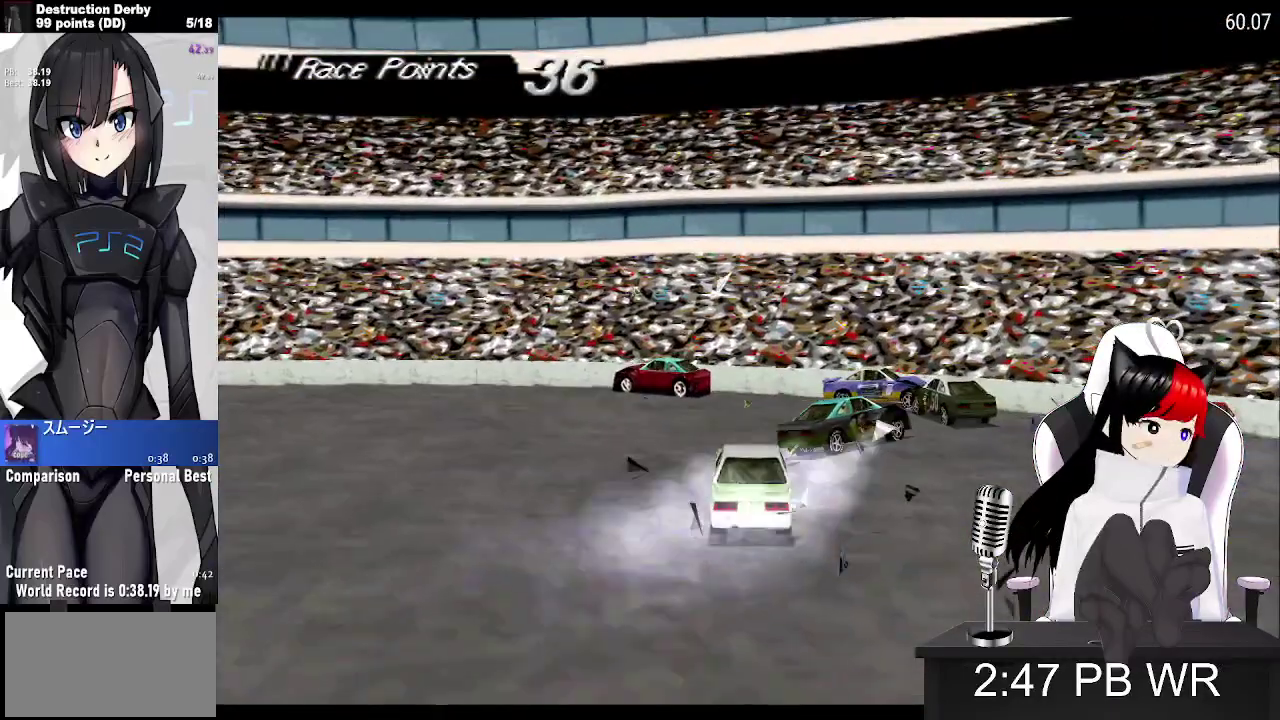
{"buttons": ["SQUARE"], "left_stick": "center", "events": []}
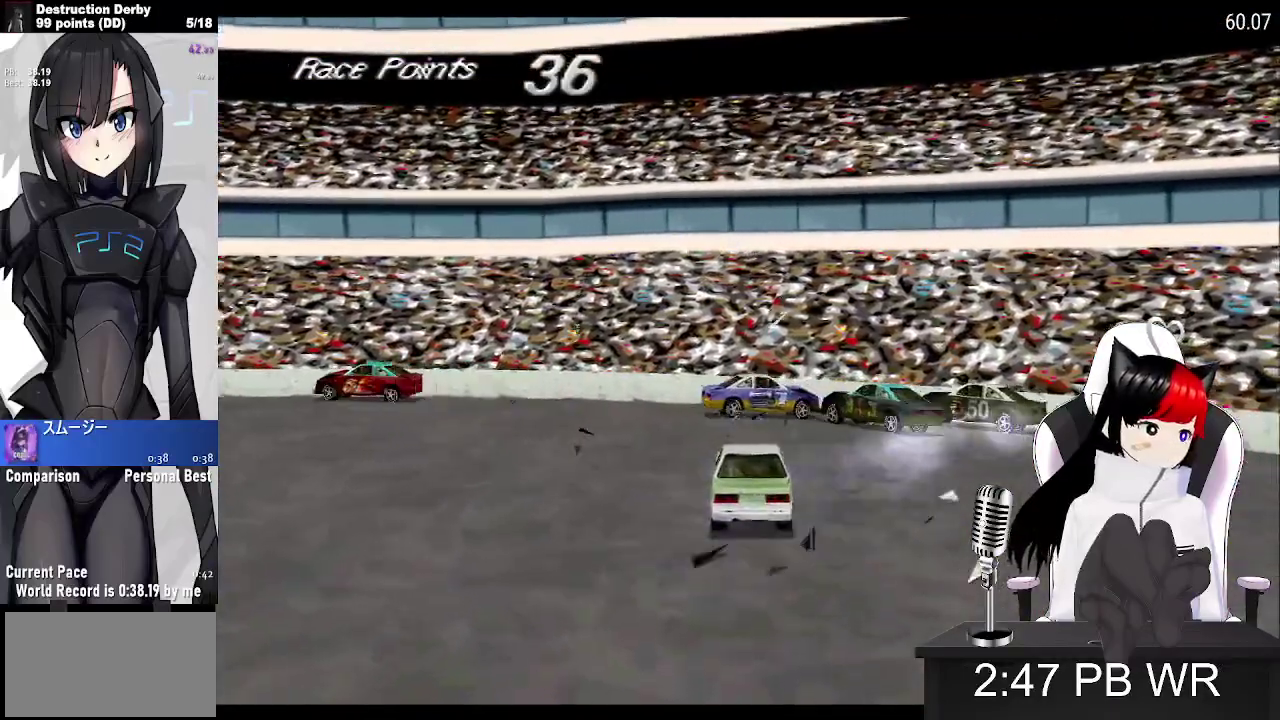
{"buttons": ["SQUARE"], "left_stick": "center", "events": []}
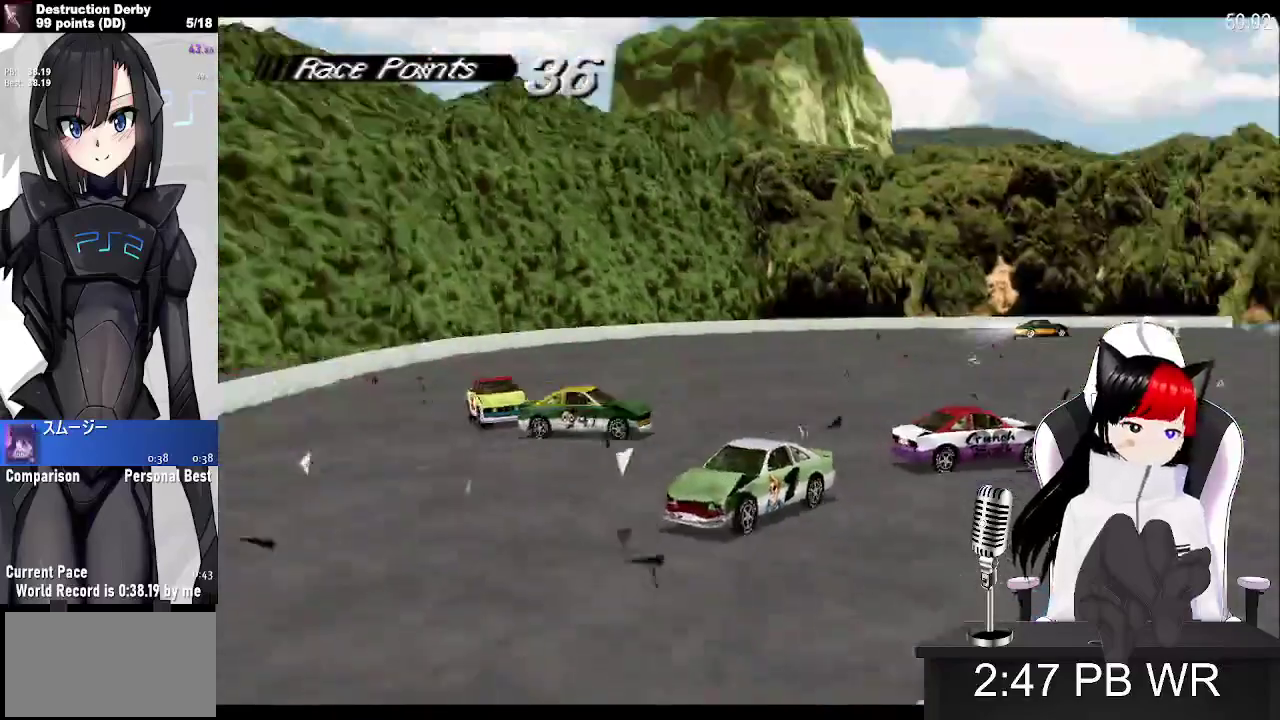
{"buttons": ["SQUARE"], "left_stick": "center", "events": []}
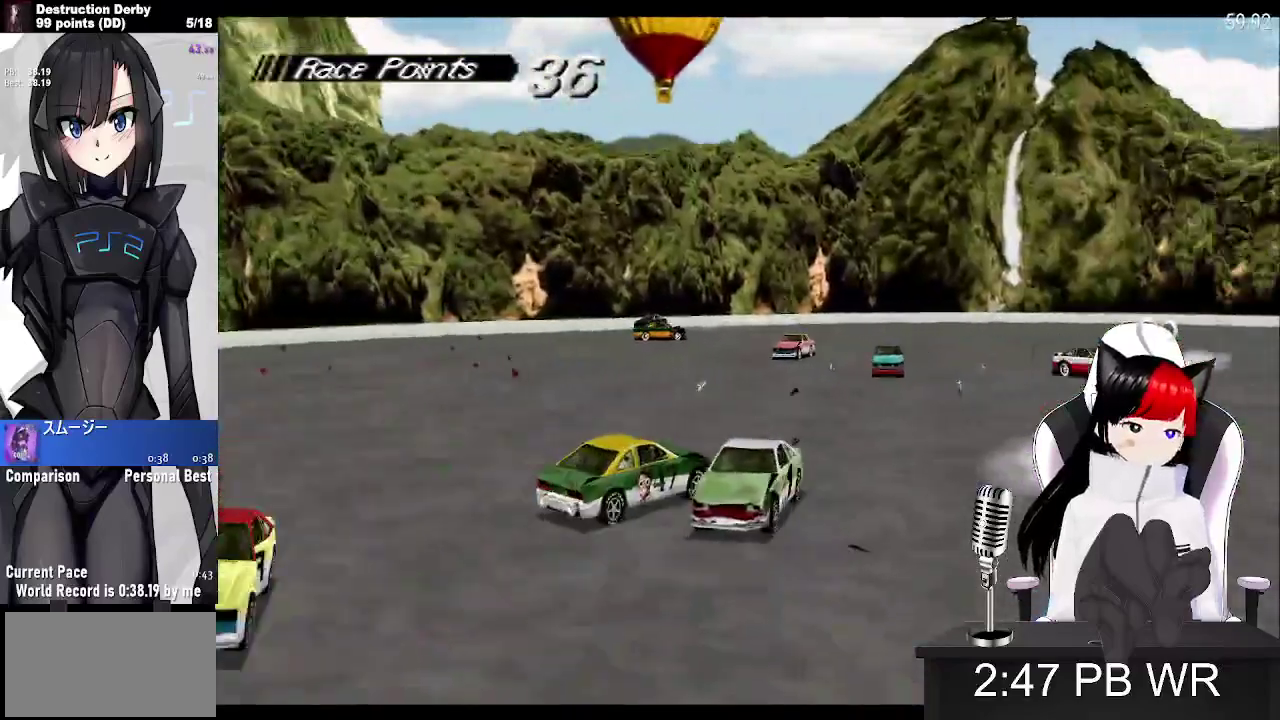
{"buttons": ["SQUARE"], "left_stick": "center", "events": []}
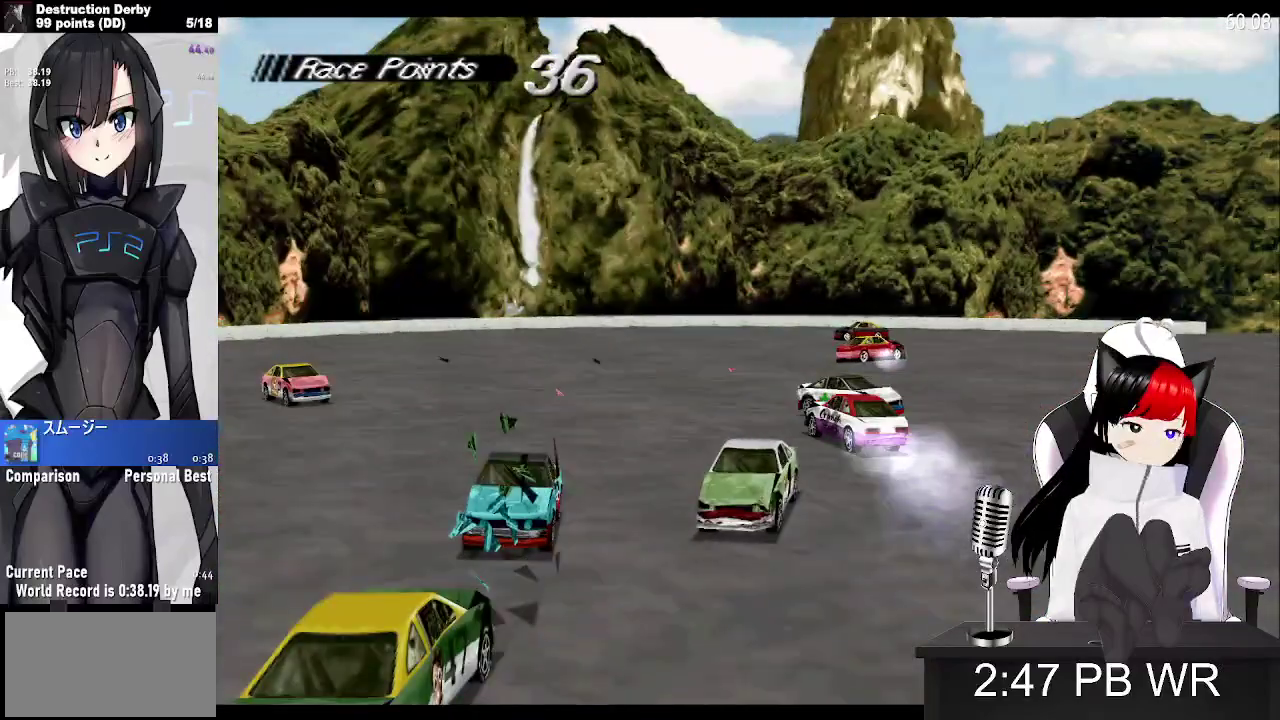
{"buttons": ["SQUARE"], "left_stick": "center", "events": []}
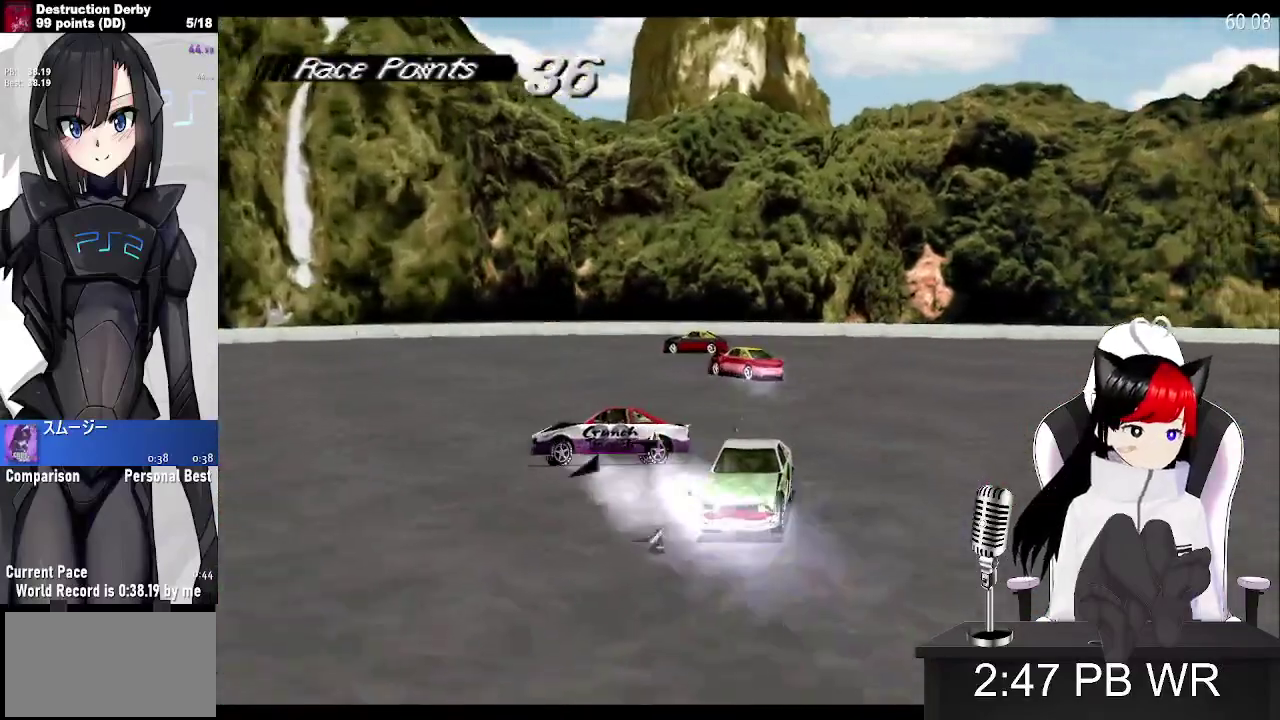
{"buttons": ["SQUARE", "DPAD_LEFT"], "left_stick": "center", "events": [[500, "DPAD_LEFT", "down"]]}
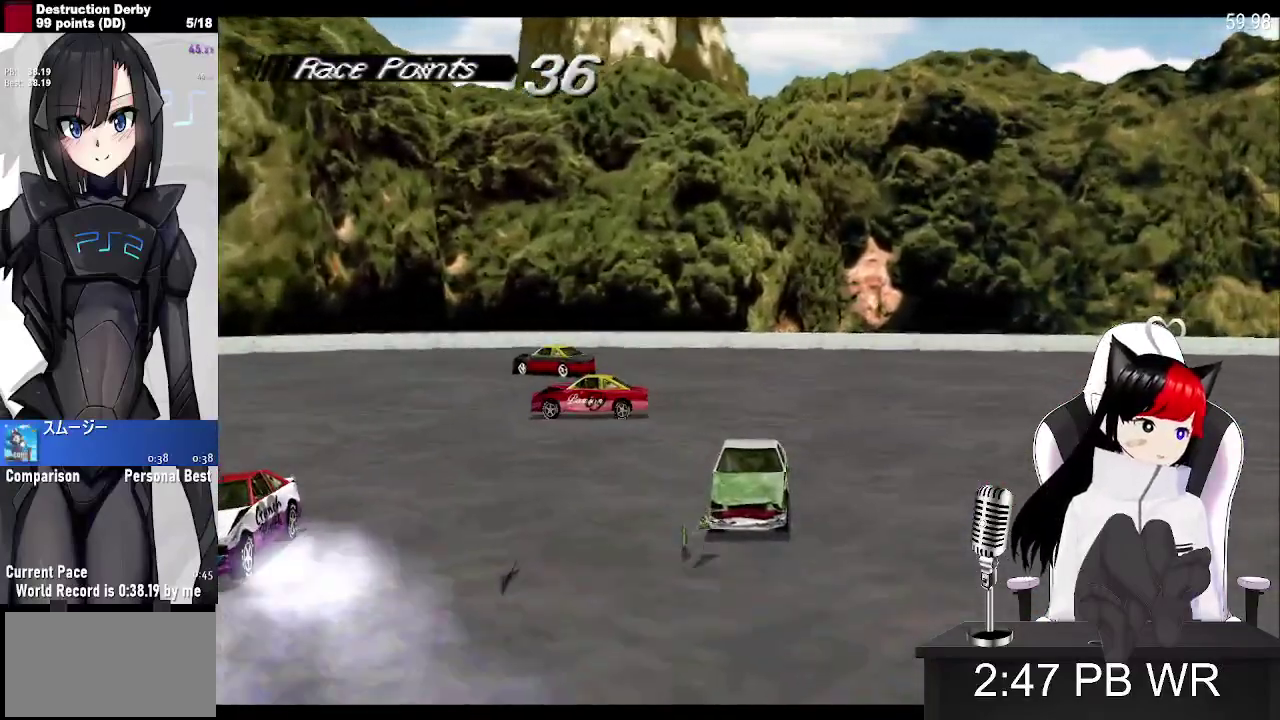
{"buttons": ["CROSS", "DPAD_LEFT"], "left_stick": "center", "events": [[350, "SQUARE", "up"], [367, "CROSS", "down"]]}
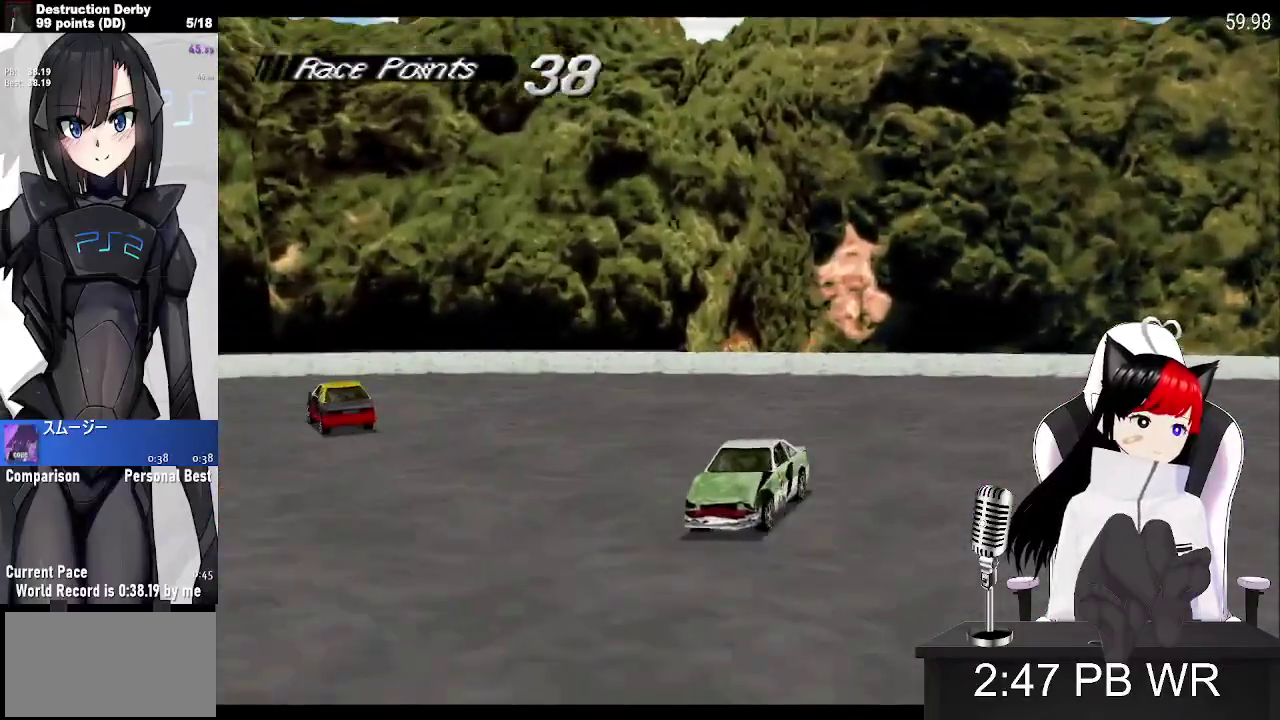
{"buttons": ["CROSS", "DPAD_LEFT"], "left_stick": "center", "events": [[50, "DPAD_LEFT", "up"], [367, "DPAD_LEFT", "down"]]}
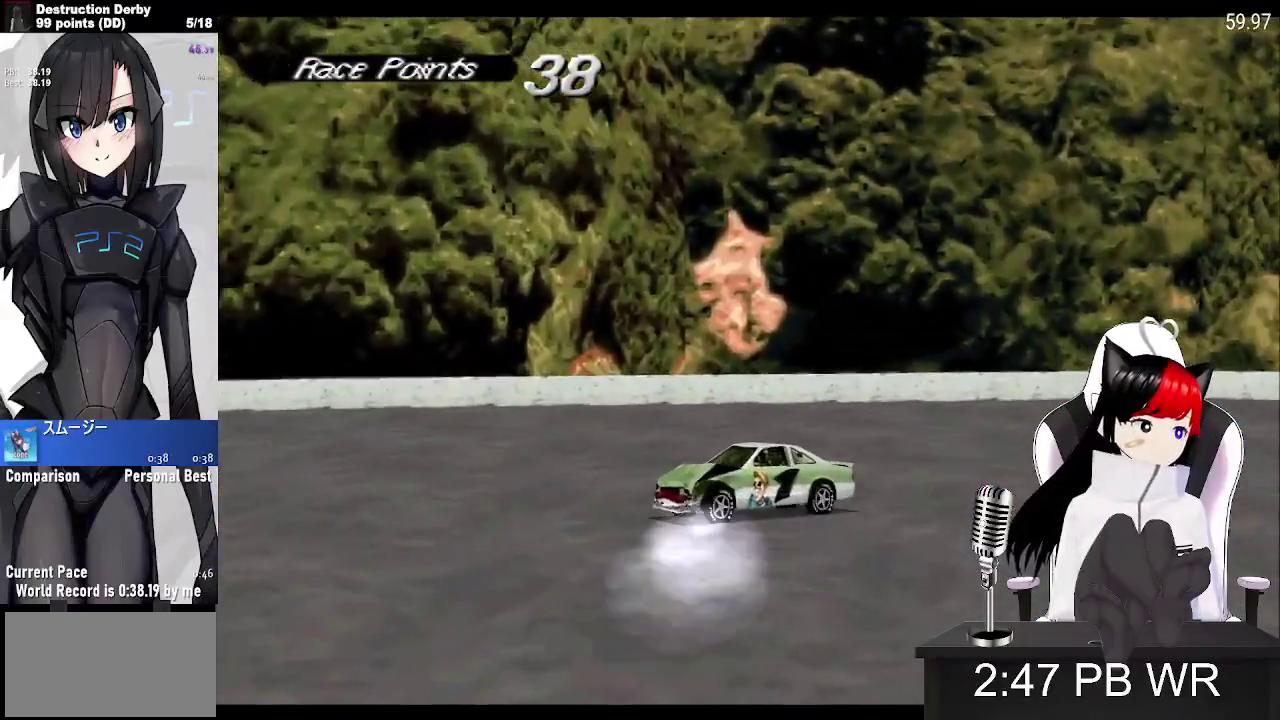
{"buttons": ["CROSS"], "left_stick": "center", "events": [[233, "DPAD_LEFT", "up"], [400, "DPAD_RIGHT", "down"], [500, "DPAD_RIGHT", "up"]]}
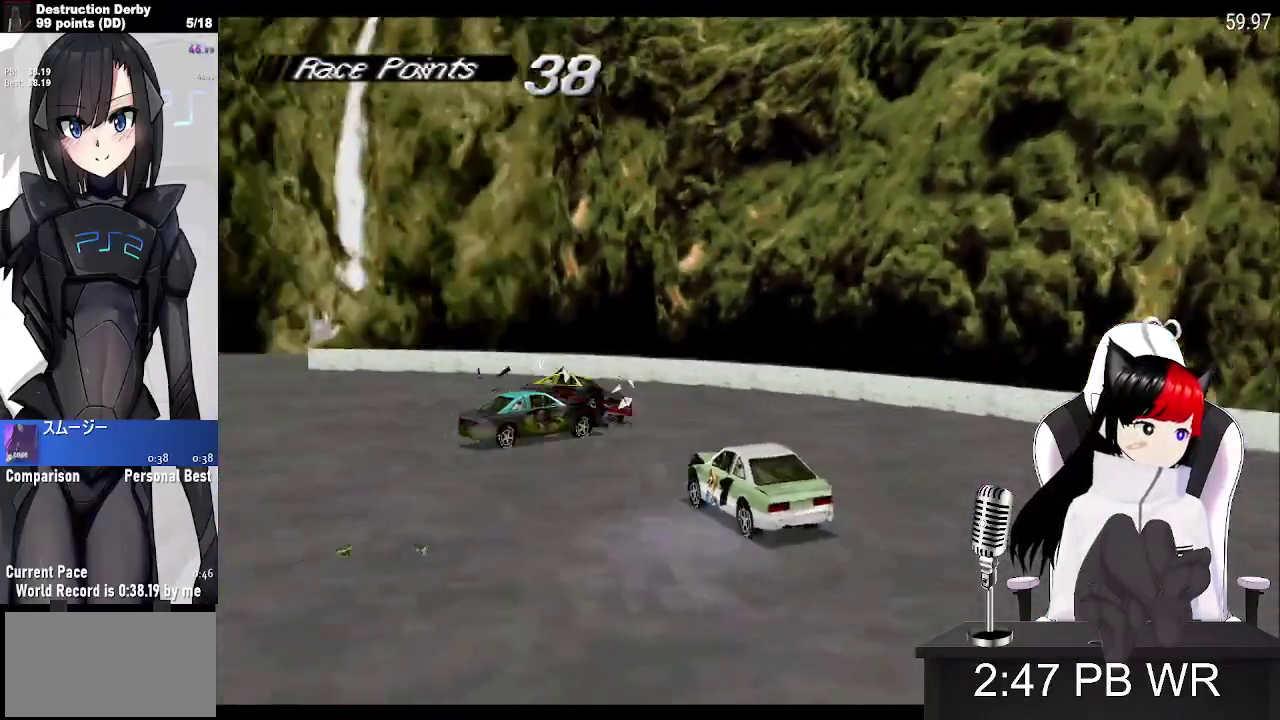
{"buttons": ["CROSS", "DPAD_LEFT"], "left_stick": "center", "events": [[83, "DPAD_LEFT", "down"], [350, "DPAD_LEFT", "up"], [500, "DPAD_LEFT", "down"]]}
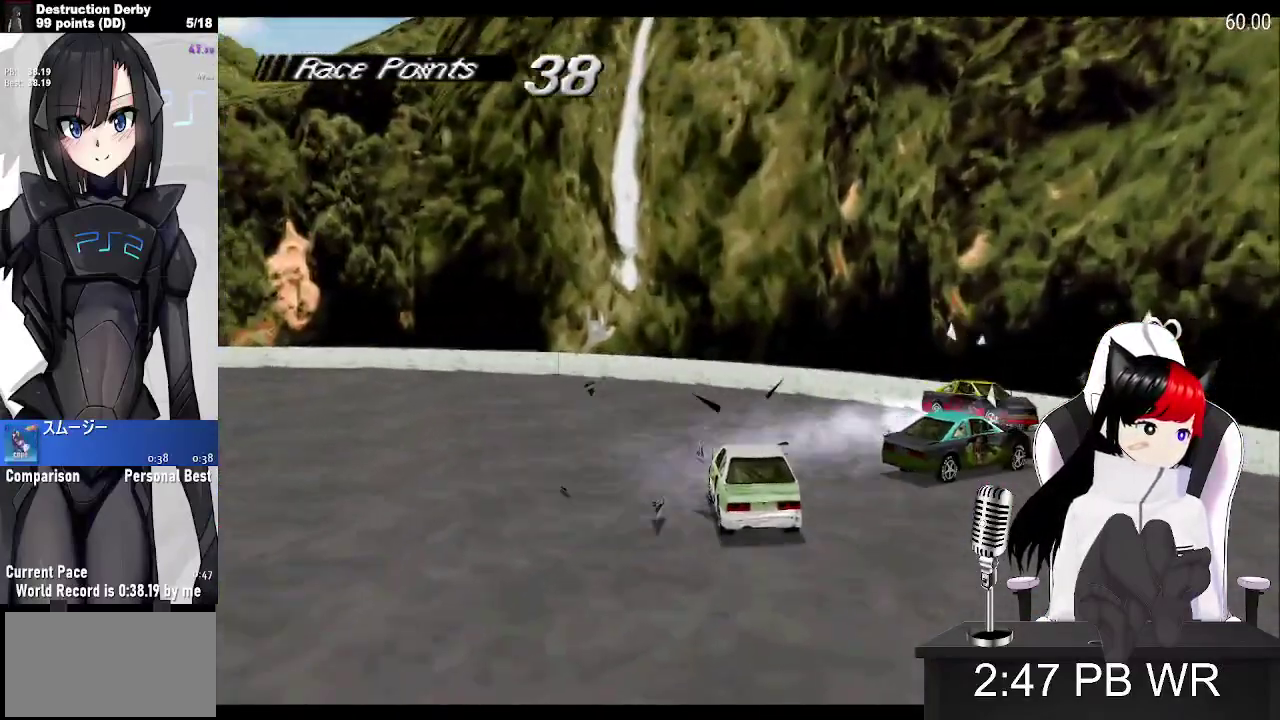
{"buttons": ["CROSS", "DPAD_LEFT"], "left_stick": "center", "events": []}
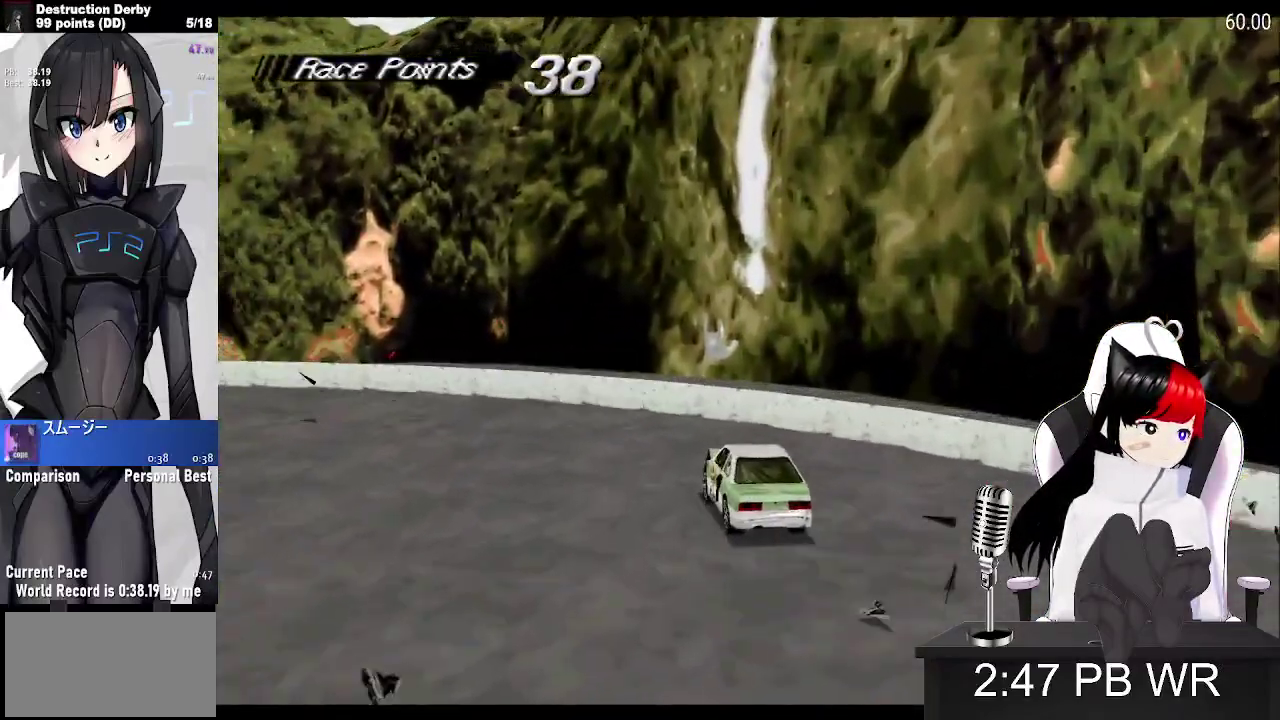
{"buttons": ["CROSS", "DPAD_LEFT"], "left_stick": "center", "events": []}
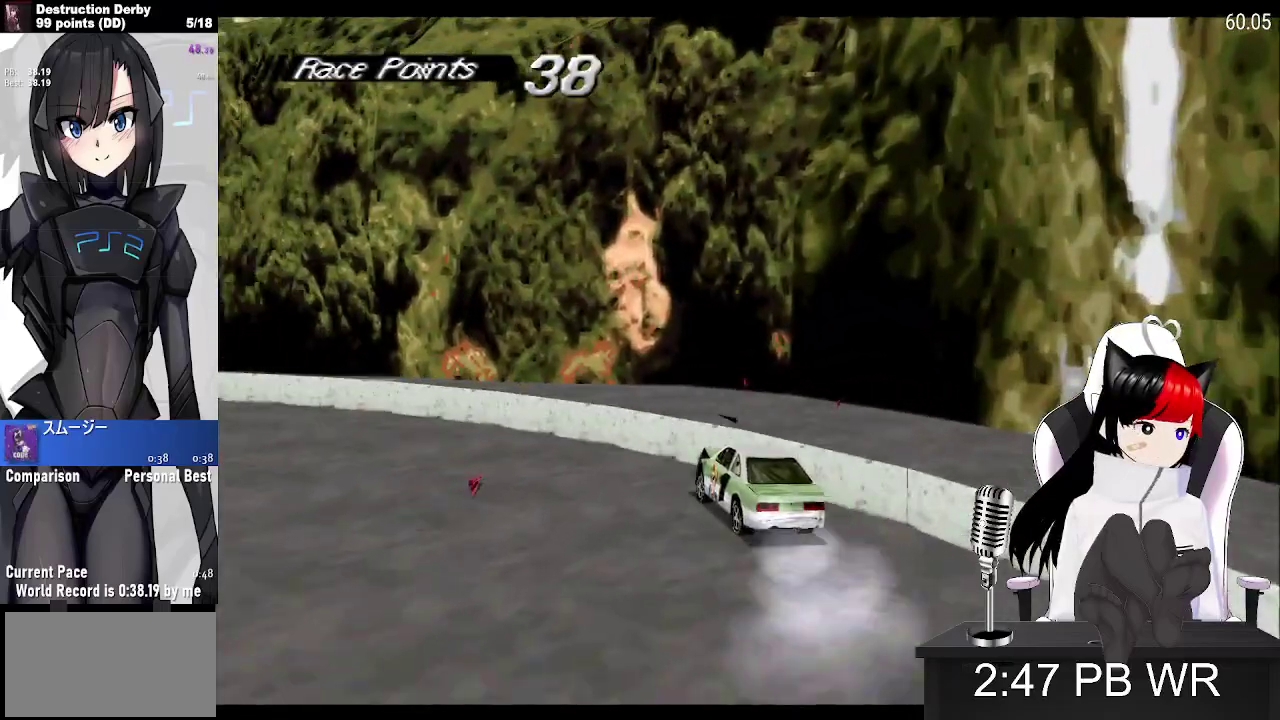
{"buttons": ["CROSS"], "left_stick": "center", "events": [[500, "DPAD_LEFT", "up"]]}